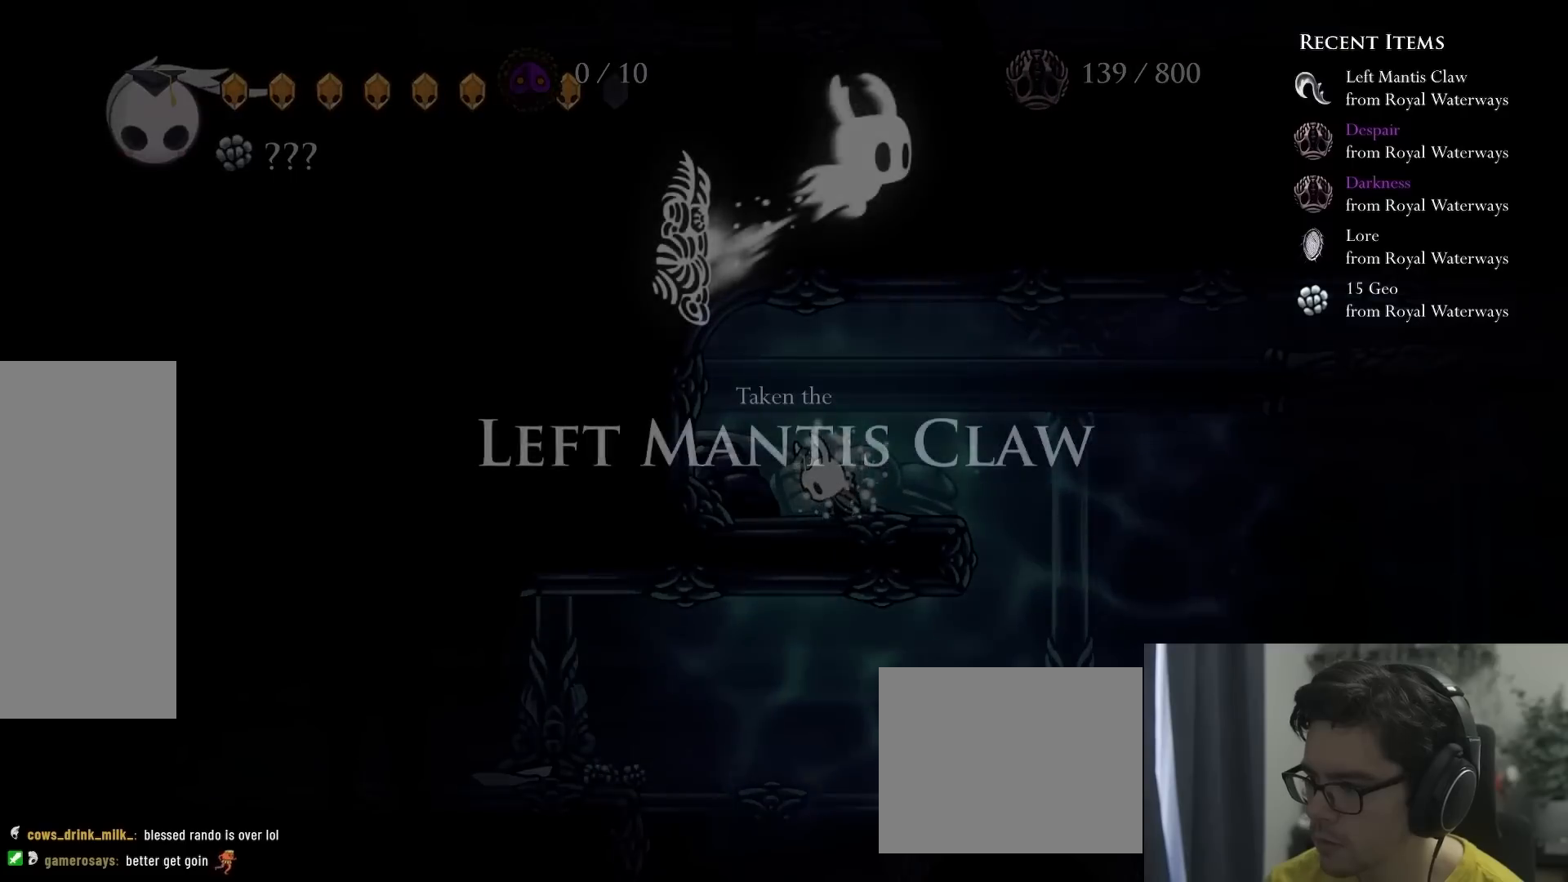
Gameplay with a controller (Xbox layout); each line is a JSON object with the inputs held at the frame after it (dt_ms = milliseconds from this image to that frame). "events" lists button and stick changes between this image and that frame as [ms after this image, input, new state], when the widget could be followed in between. Not read: L3 R3.
{"dt_ms": 500, "buttons": [], "left_stick": "center", "right_stick": "center", "events": []}
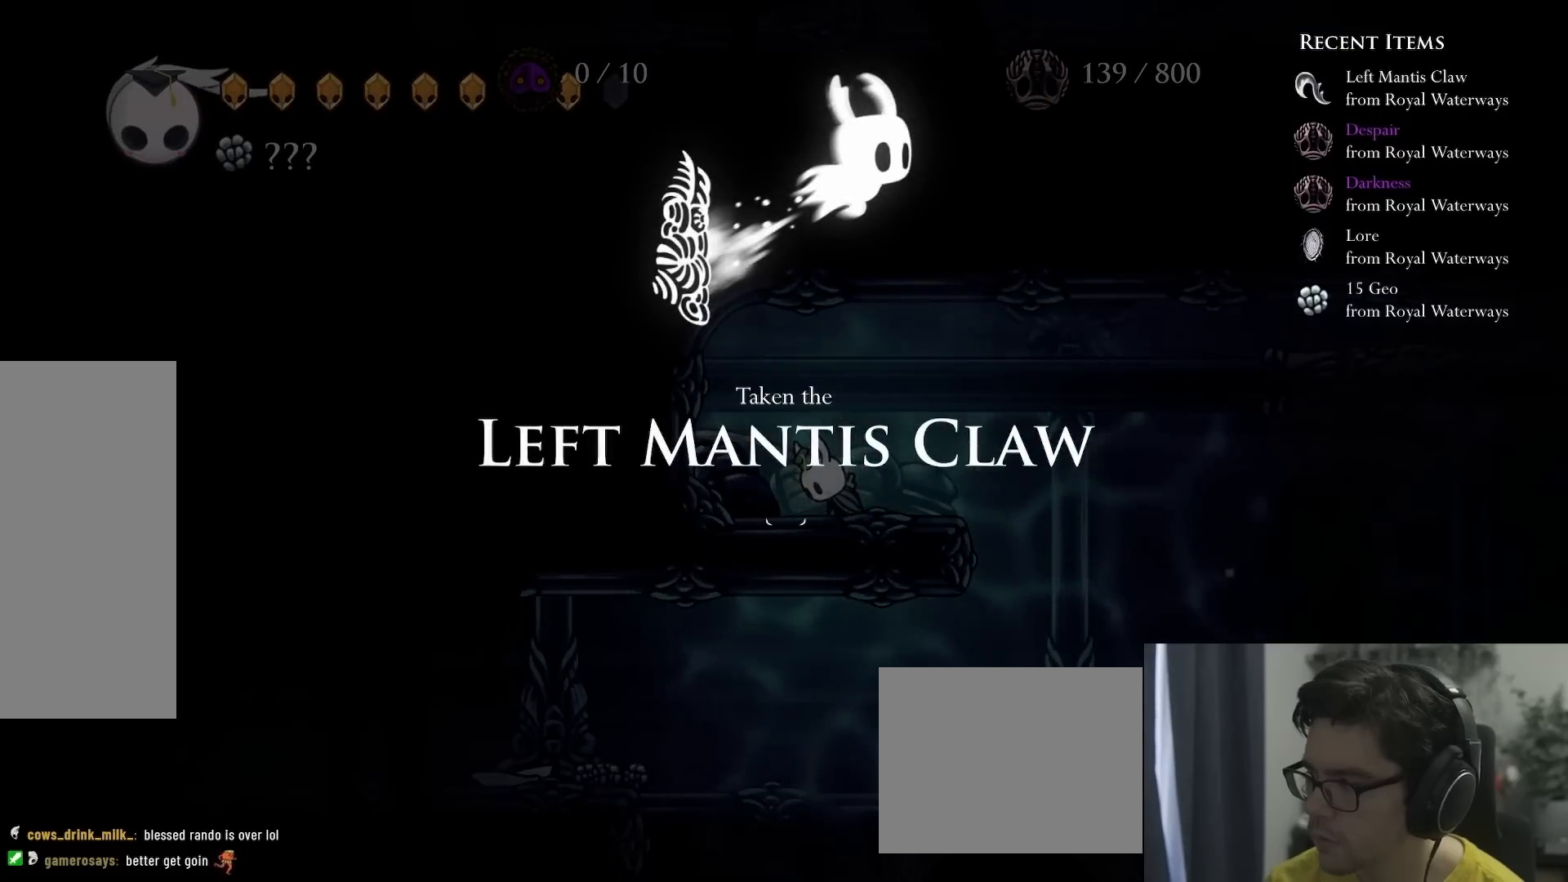
{"dt_ms": 500, "buttons": [], "left_stick": "center", "right_stick": "center", "events": []}
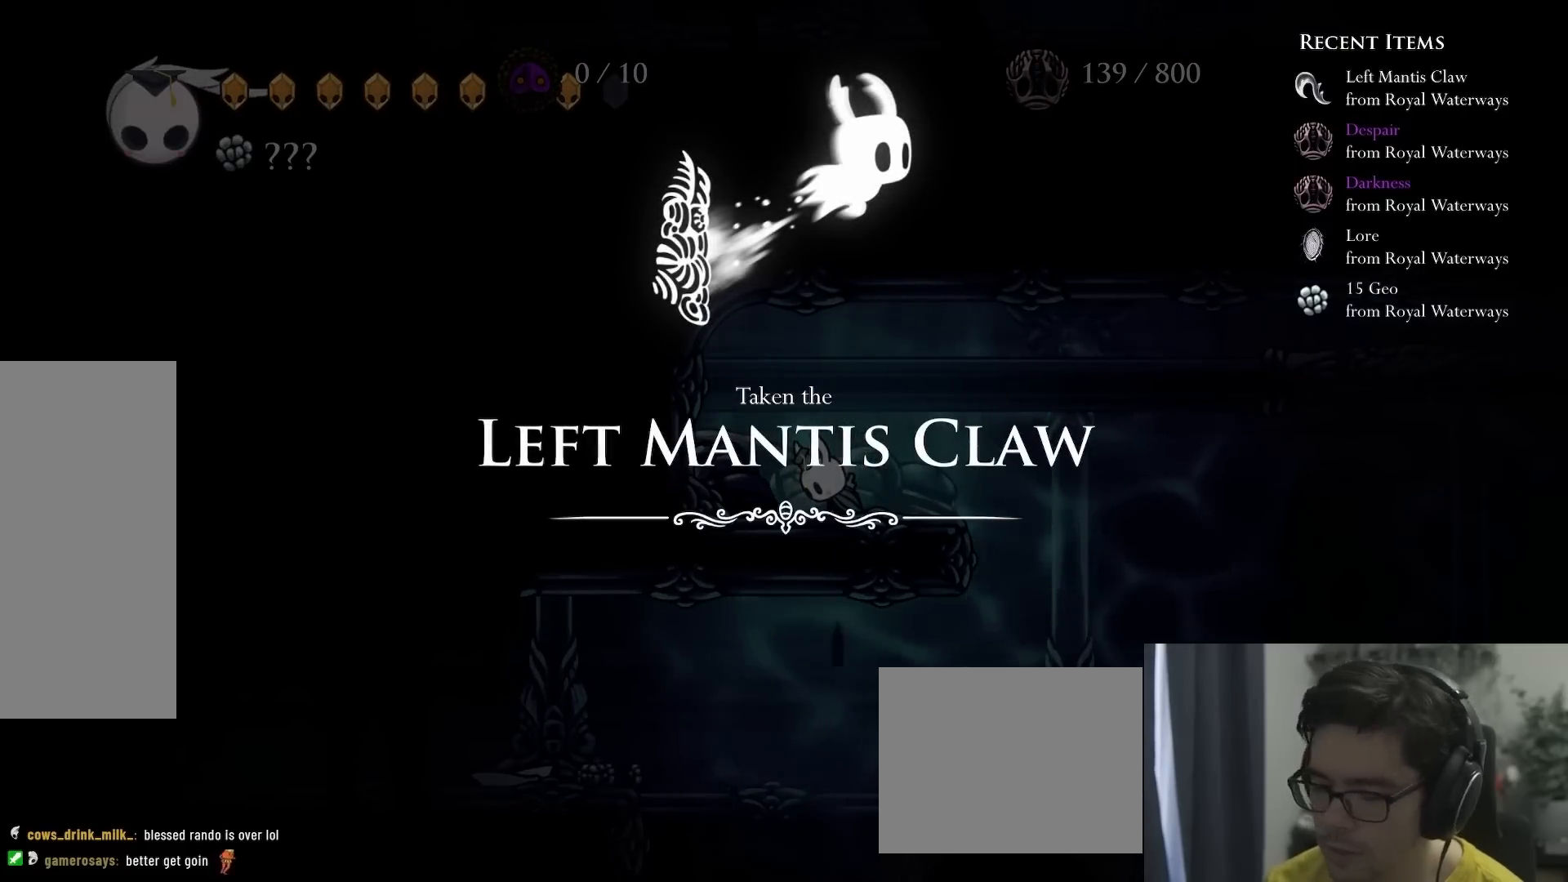
{"dt_ms": 500, "buttons": [], "left_stick": "center", "right_stick": "center", "events": []}
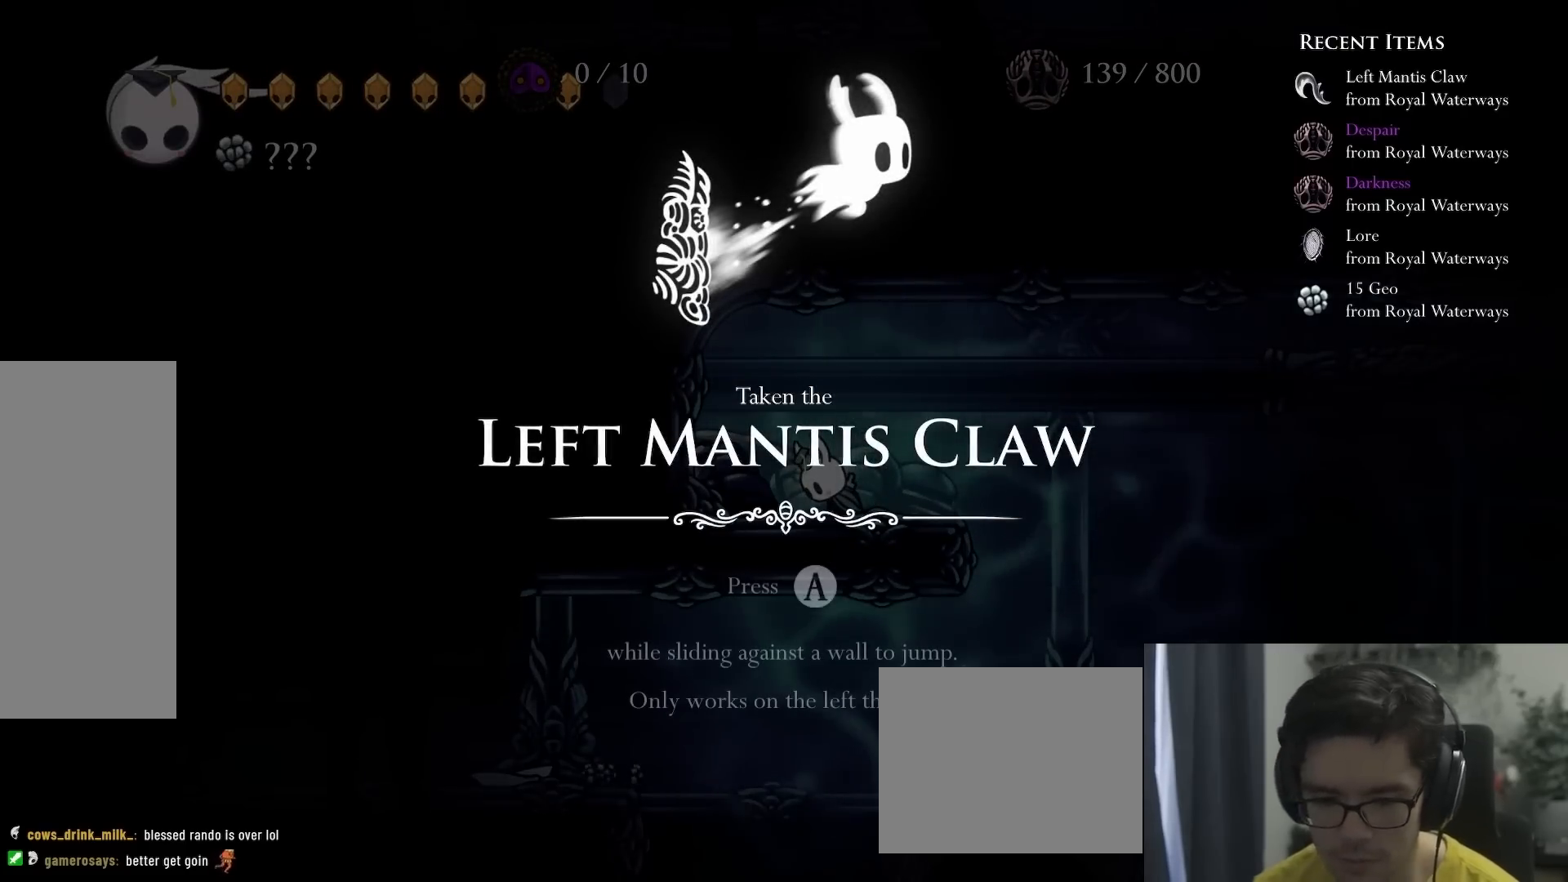
{"dt_ms": 500, "buttons": [], "left_stick": "center", "right_stick": "center", "events": []}
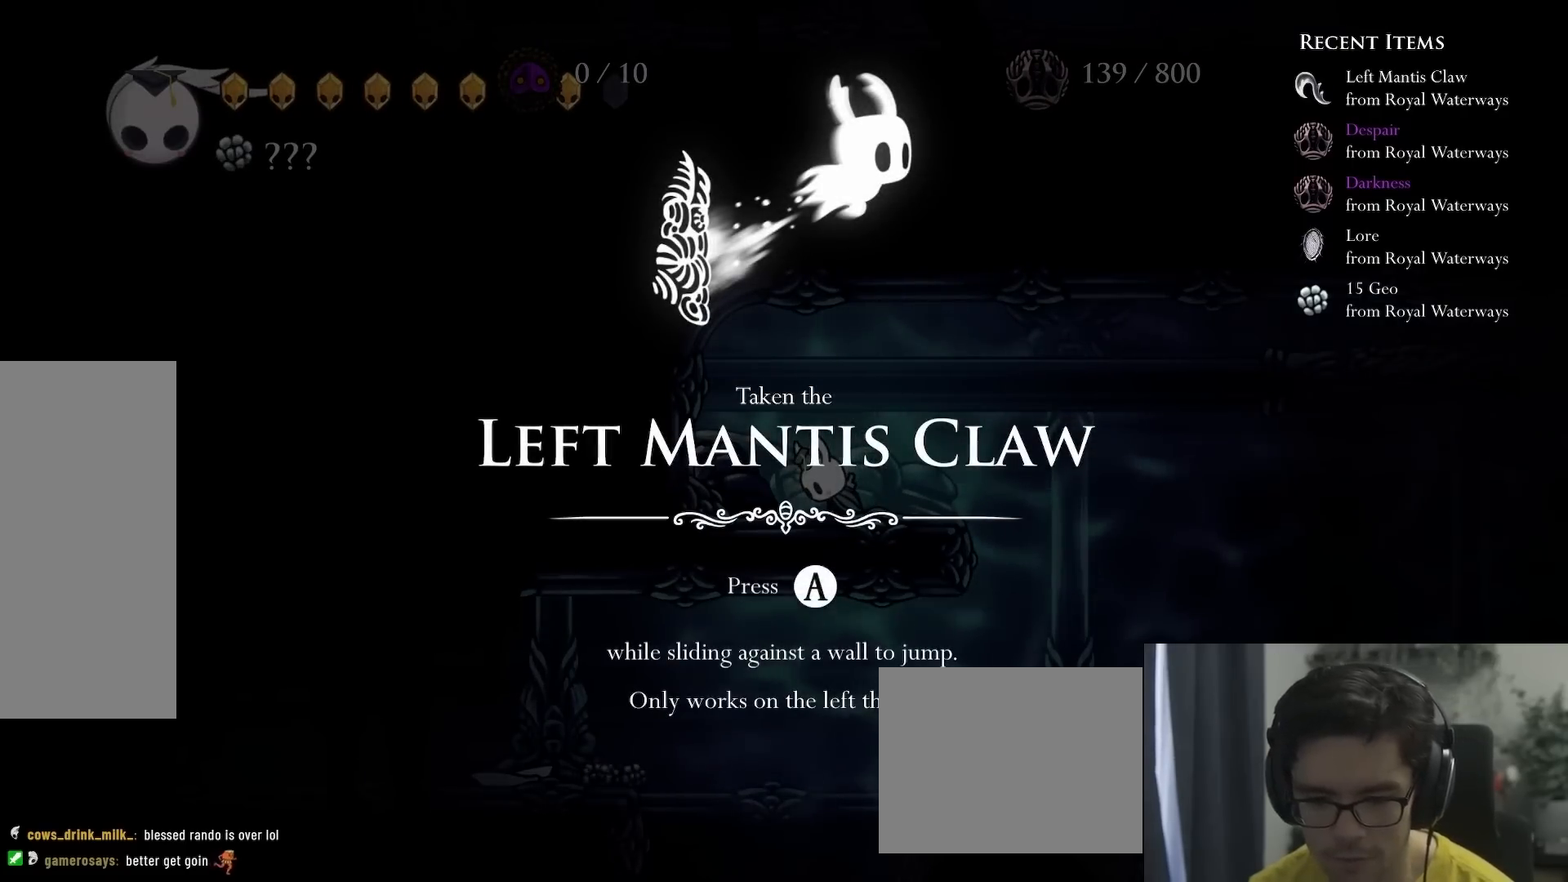
{"dt_ms": 500, "buttons": [], "left_stick": "center", "right_stick": "center", "events": []}
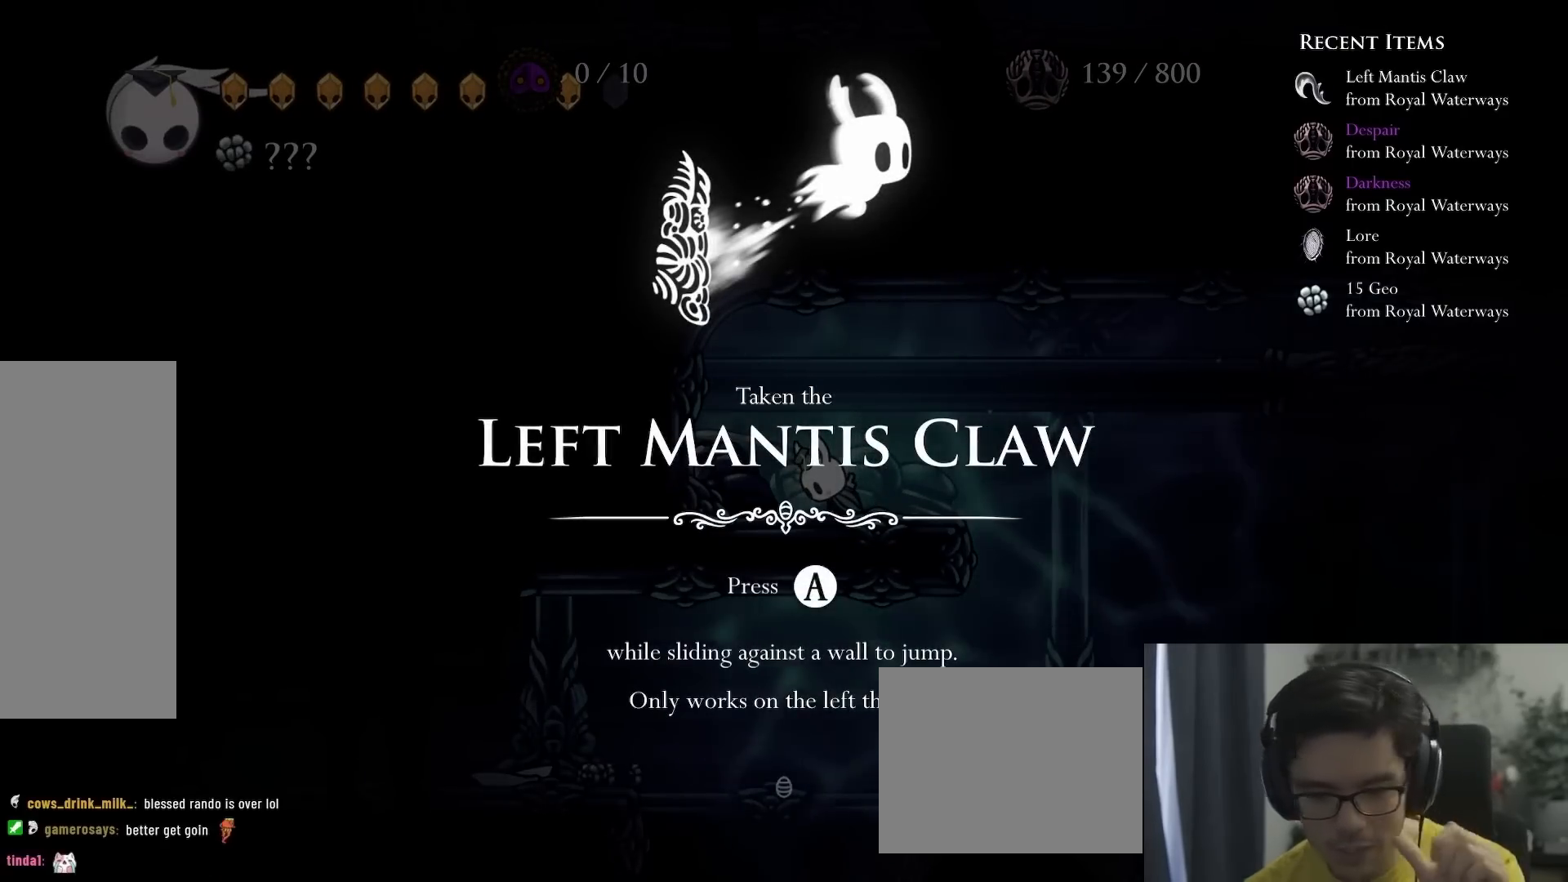
{"dt_ms": 500, "buttons": [], "left_stick": "center", "right_stick": "center", "events": []}
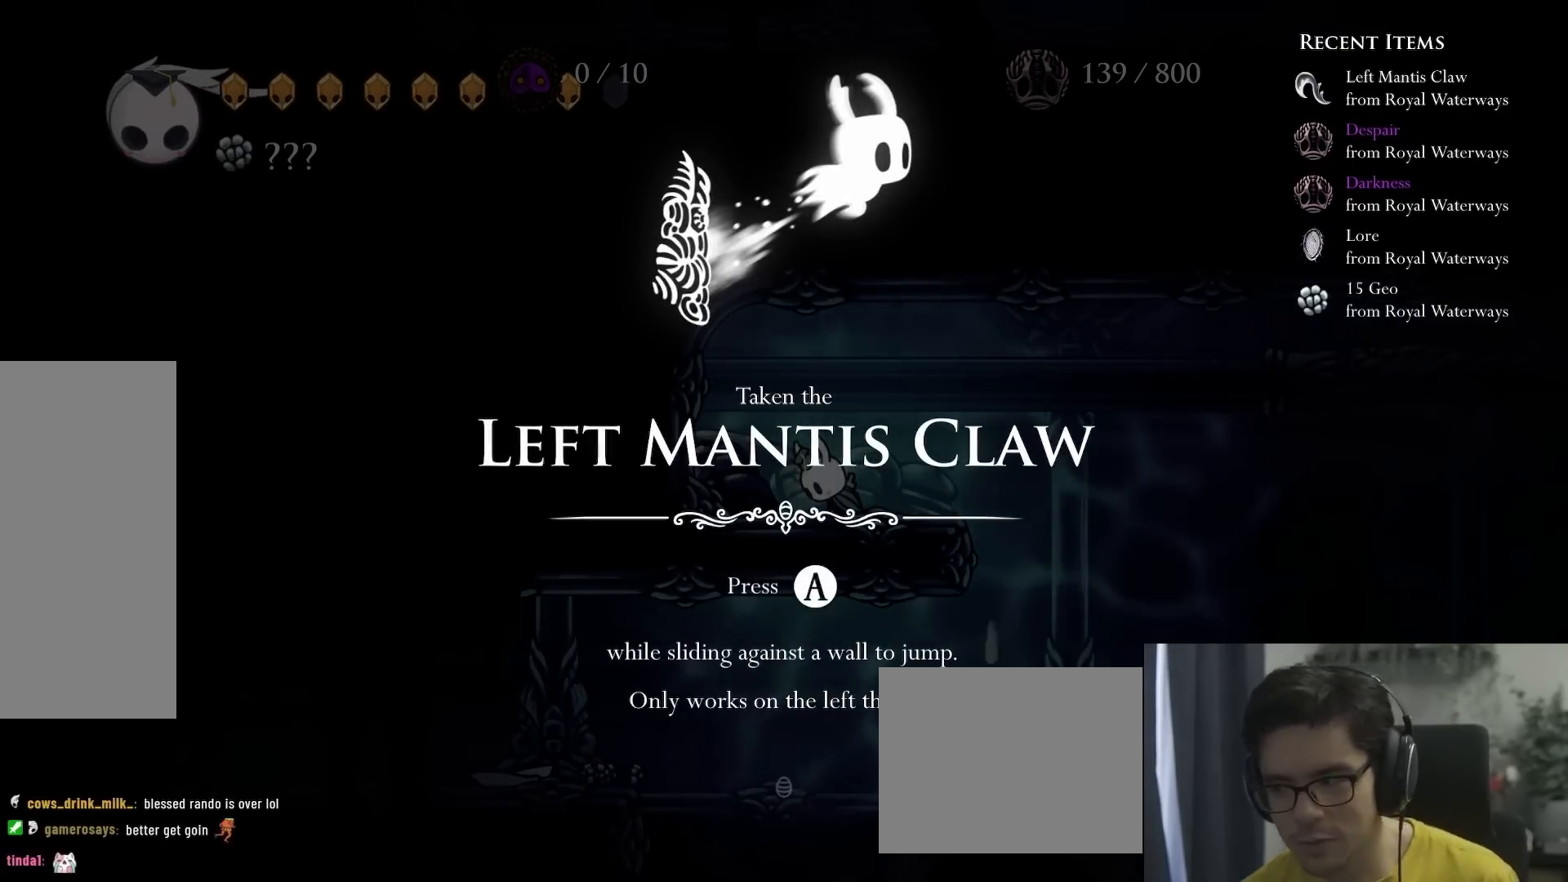
{"dt_ms": 500, "buttons": [], "left_stick": "center", "right_stick": "center", "events": []}
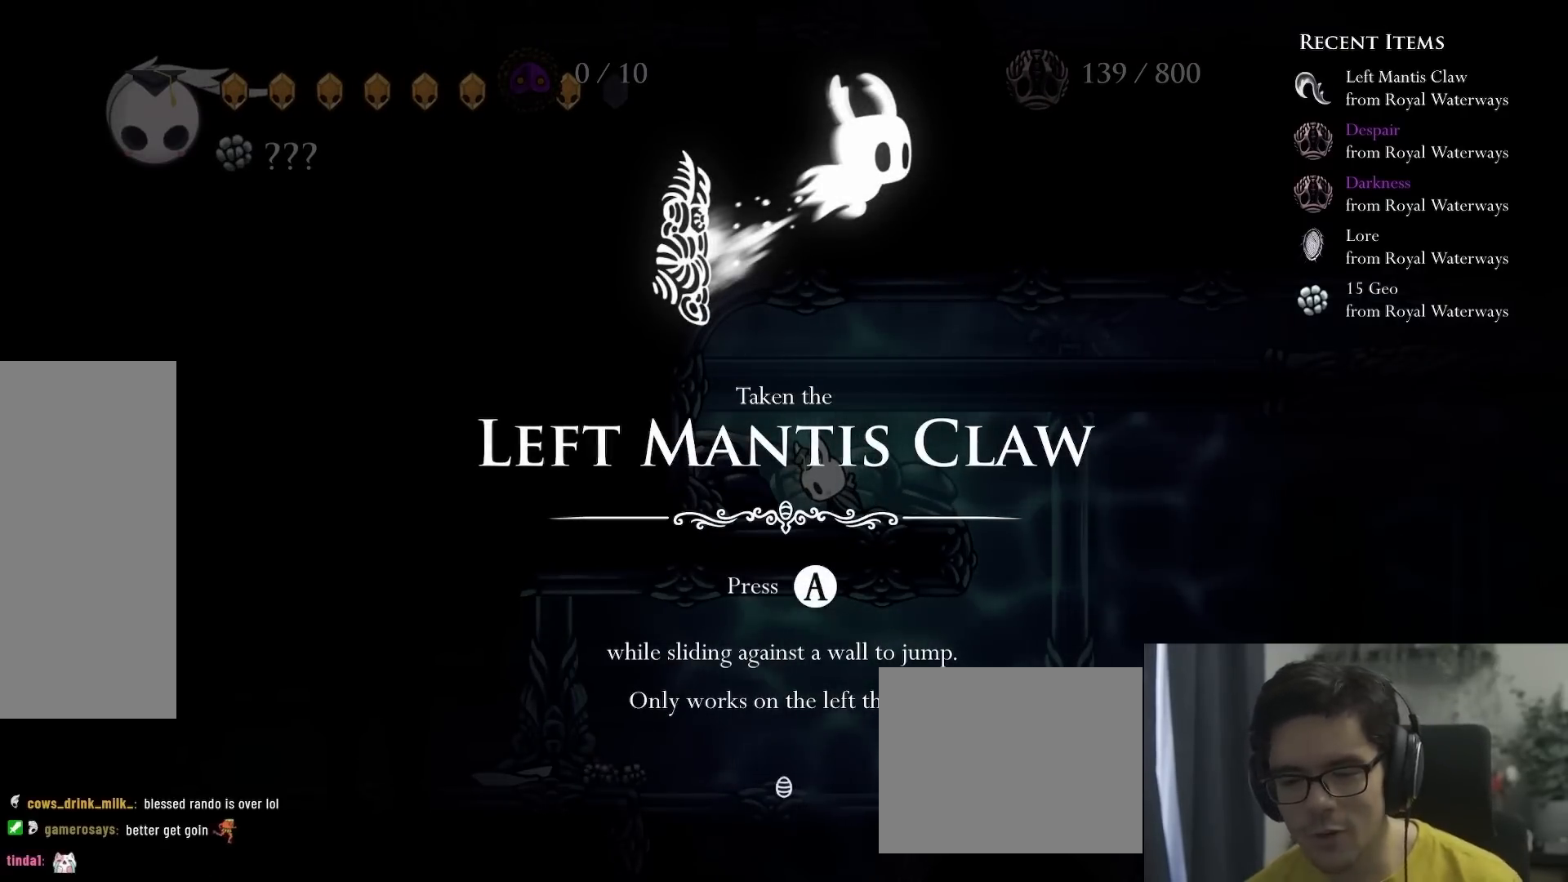
{"dt_ms": 500, "buttons": [], "left_stick": "center", "right_stick": "center", "events": []}
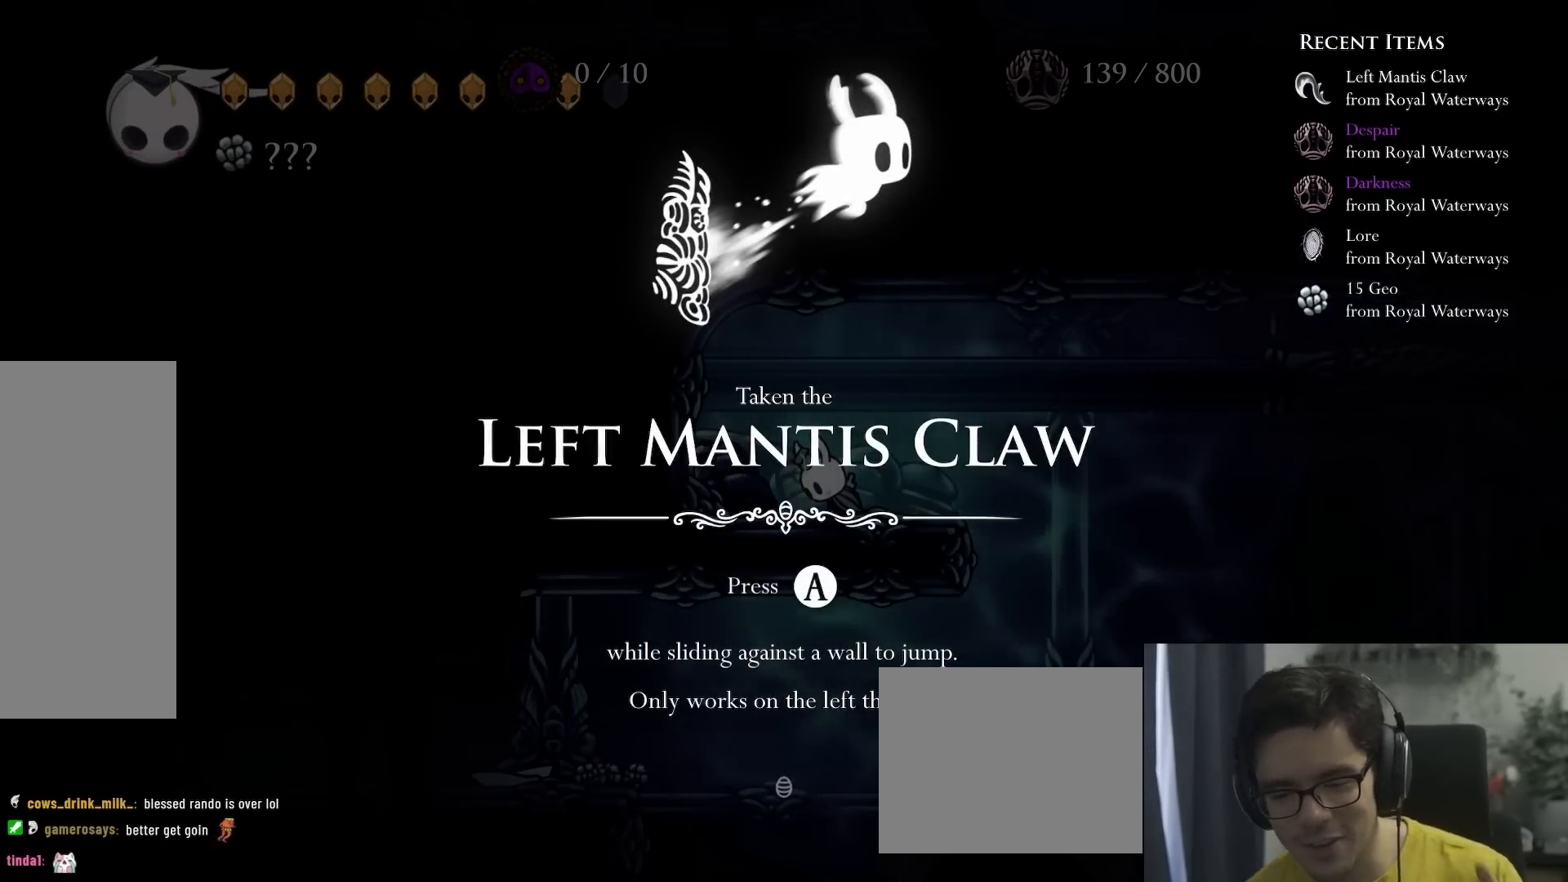
{"dt_ms": 500, "buttons": [], "left_stick": "center", "right_stick": "center", "events": []}
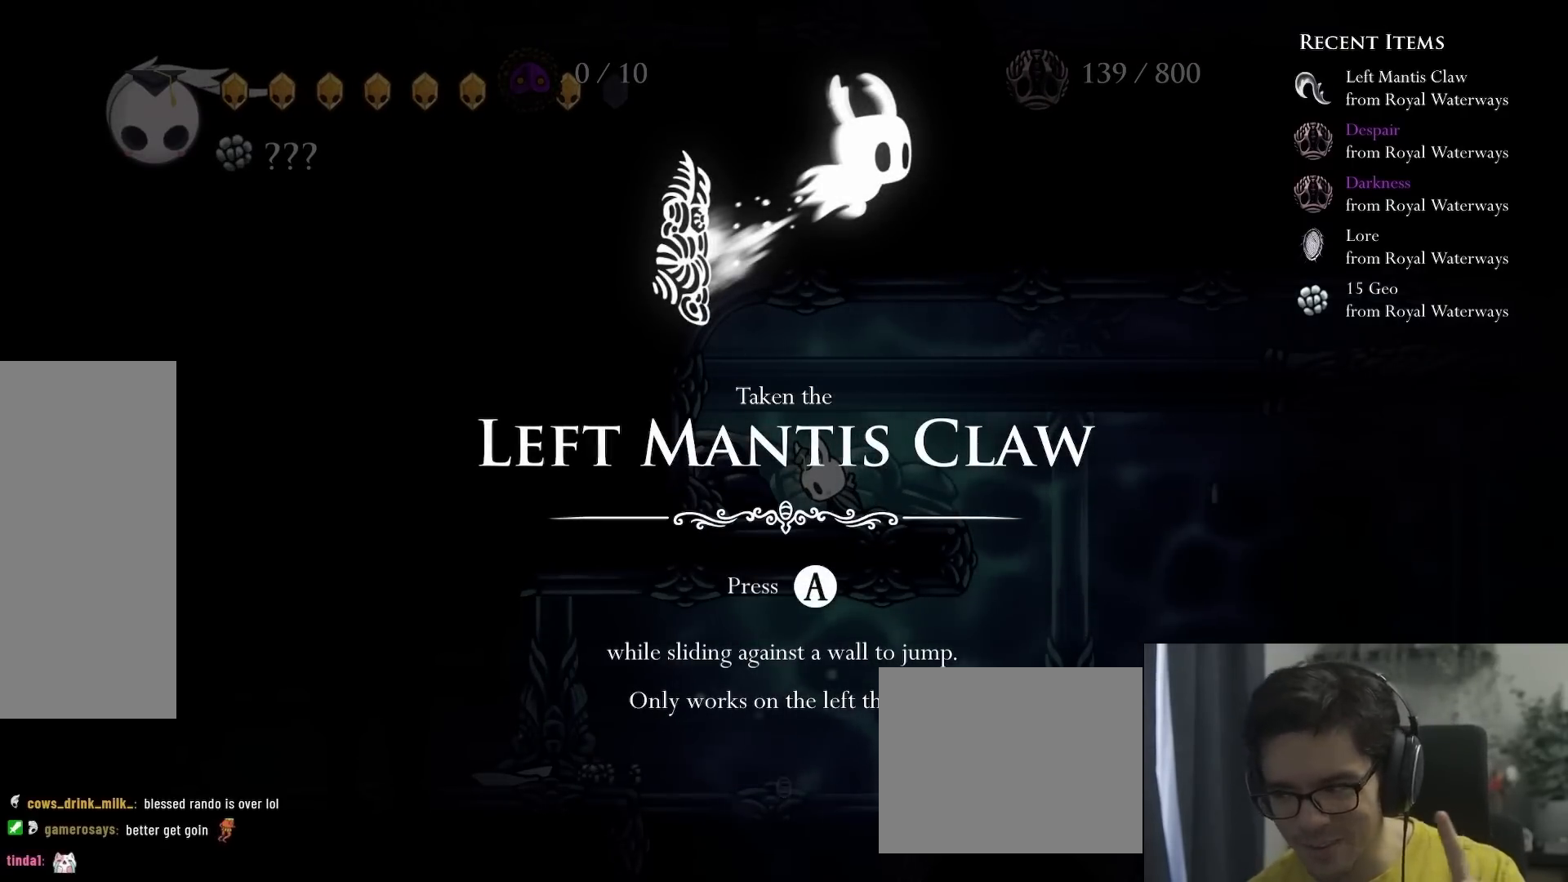
{"dt_ms": 500, "buttons": ["A"], "left_stick": "center", "right_stick": "center", "events": [[367, "A", "down"]]}
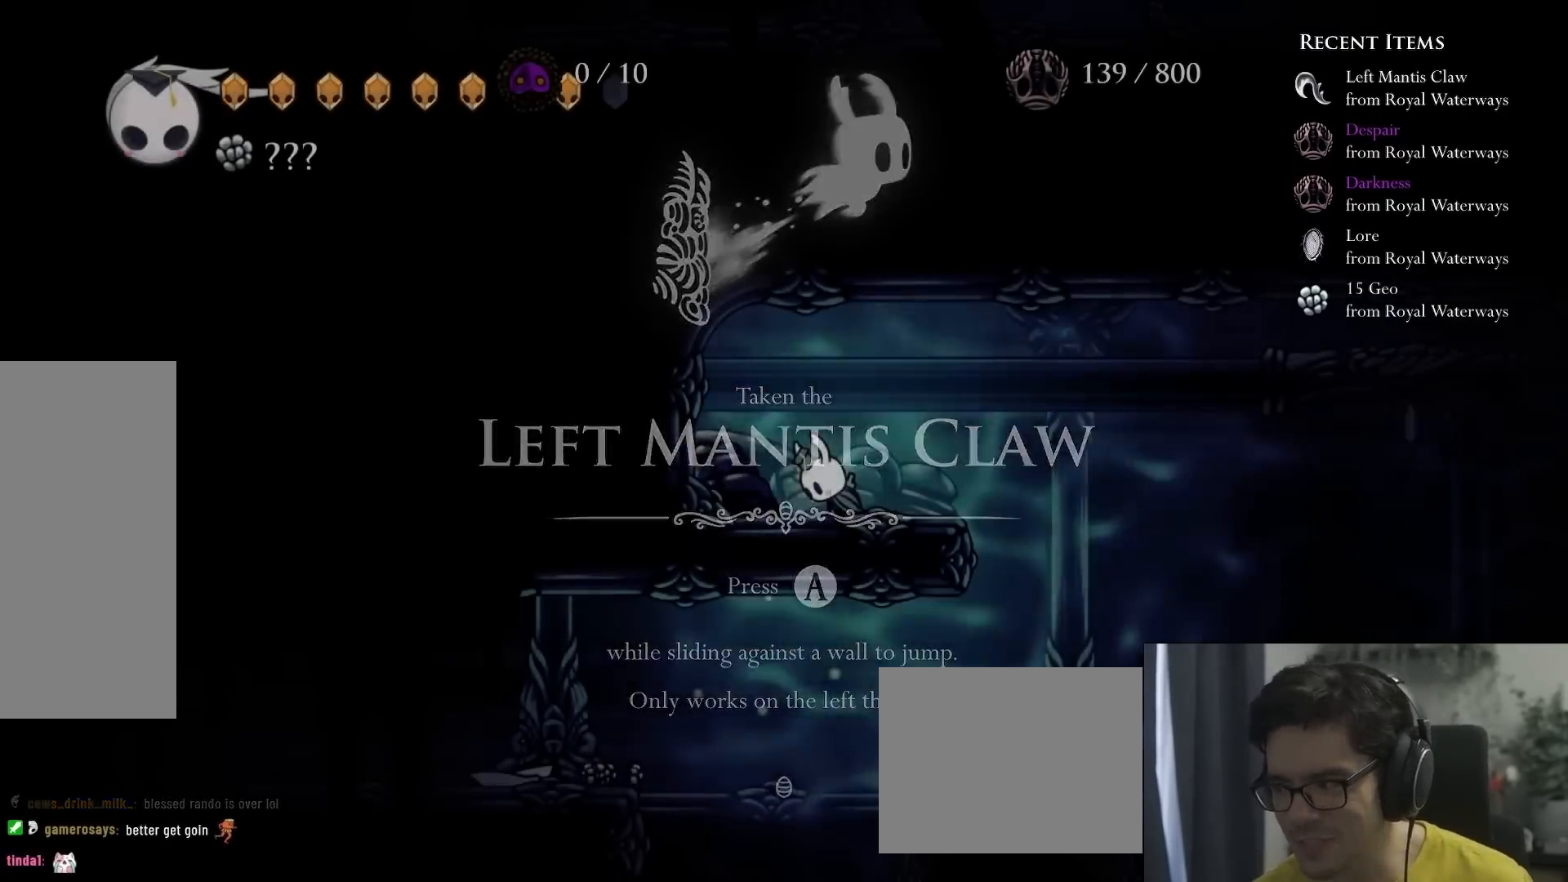
{"dt_ms": 500, "buttons": ["DPAD_RIGHT"], "left_stick": "center", "right_stick": "center", "events": [[50, "A", "up"], [250, "DPAD_RIGHT", "down"]]}
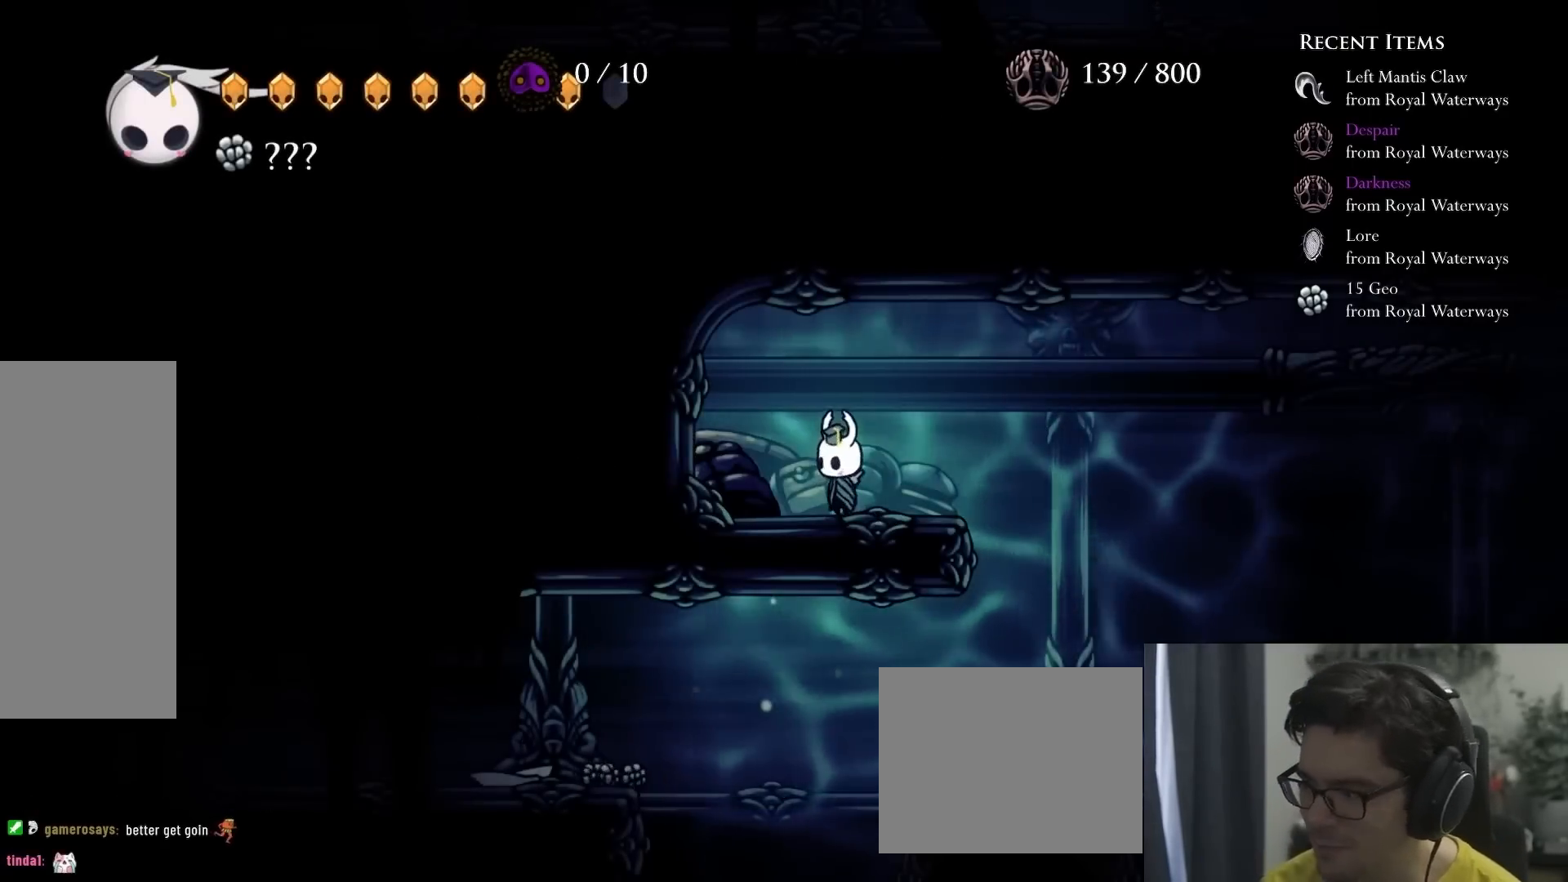
{"dt_ms": 500, "buttons": [], "left_stick": "center", "right_stick": "center", "events": [[50, "A", "down"], [200, "A", "up"], [450, "DPAD_RIGHT", "up"]]}
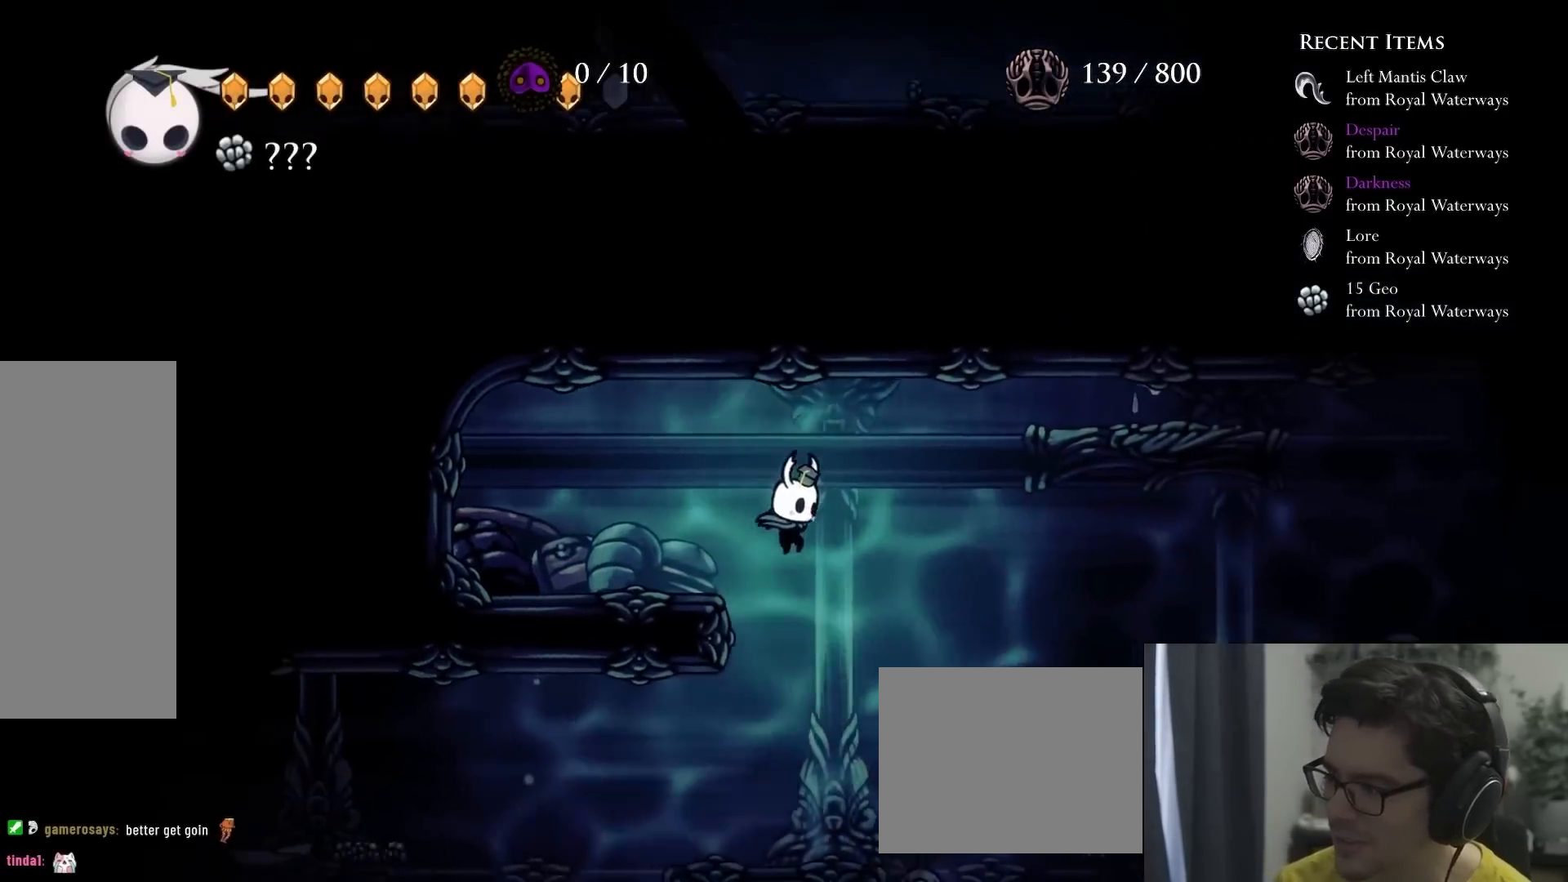
{"dt_ms": 1000, "buttons": ["DPAD_LEFT"], "left_stick": "center", "right_stick": "center"}
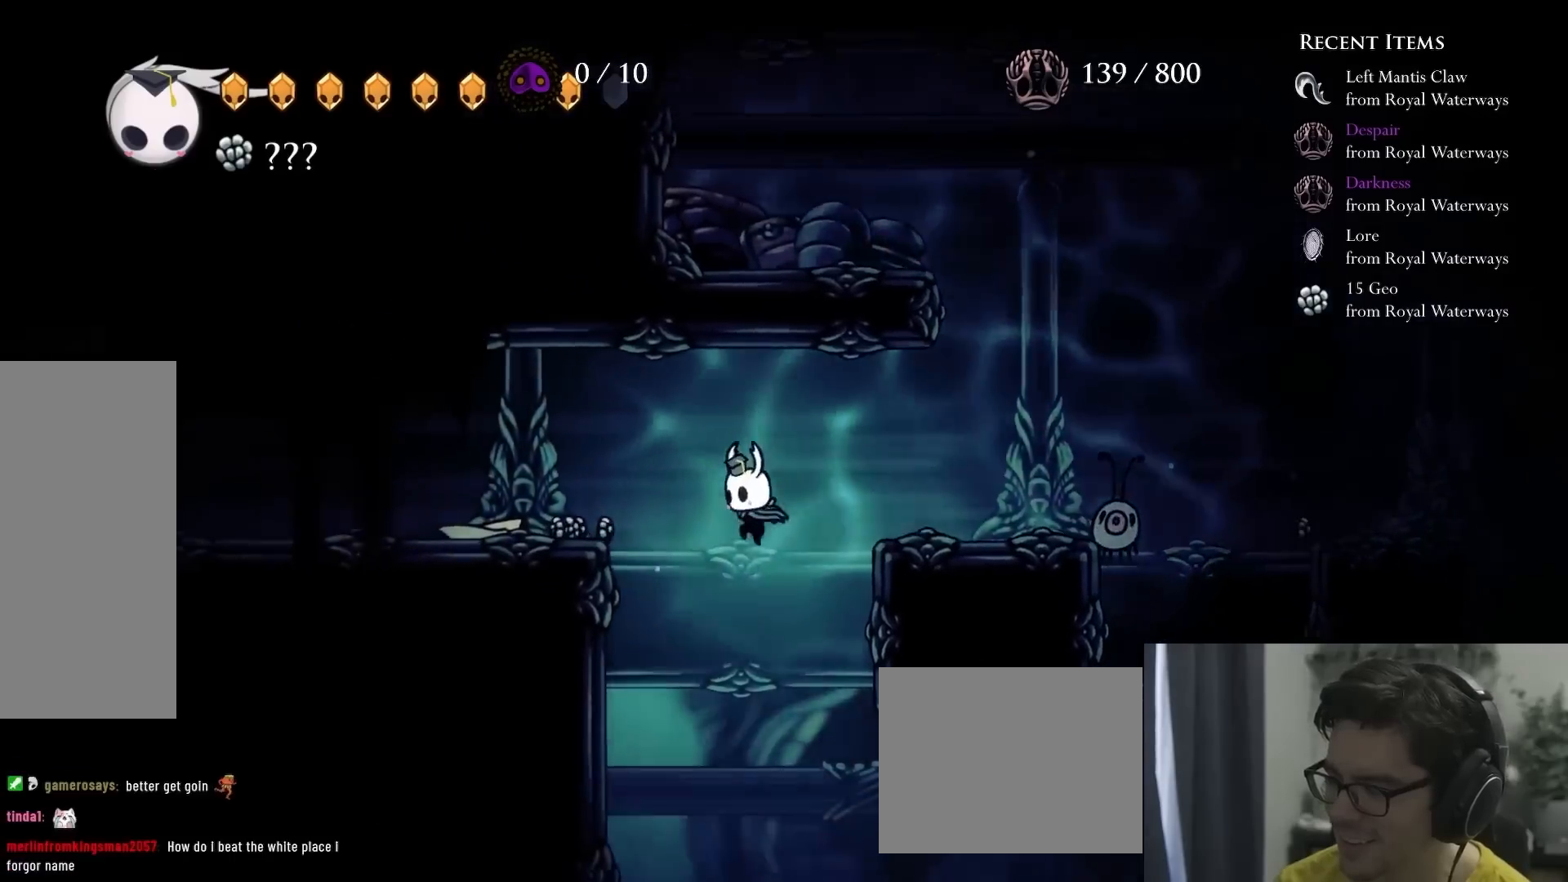
{"dt_ms": 500, "buttons": ["A"], "left_stick": "center", "right_stick": "center", "events": [[67, "R2", "down"], [167, "R2", "up"], [417, "DPAD_LEFT", "up"], [450, "A", "down"]]}
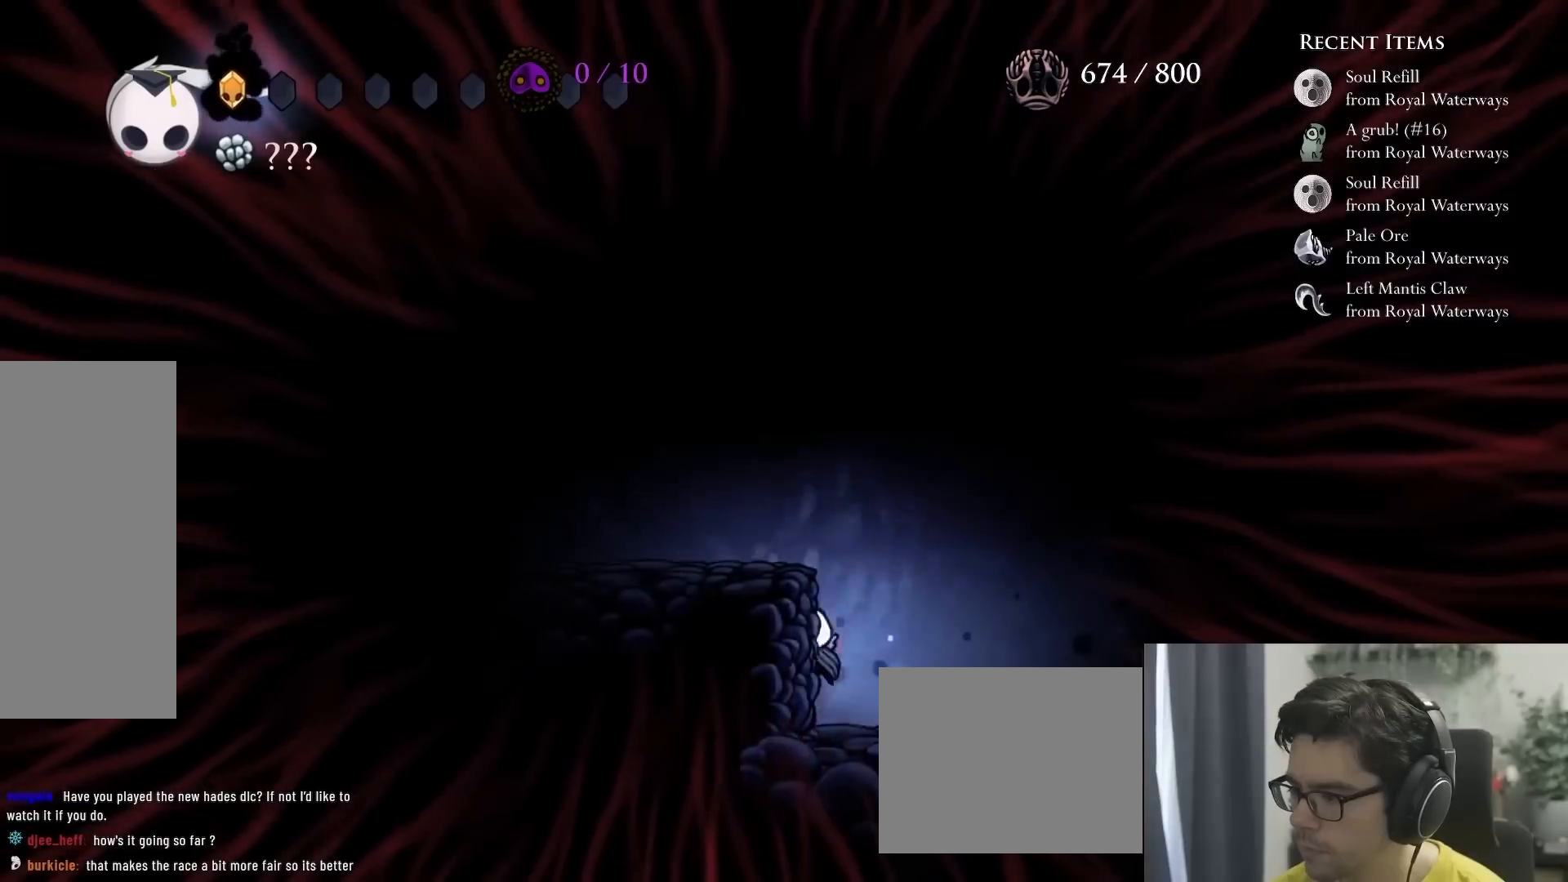
{"dt_ms": 500, "buttons": [], "left_stick": "center", "right_stick": "center", "events": [[117, "DPAD_LEFT", "down"], [167, "R2", "down"], [283, "A", "up"], [367, "R2", "up"], [383, "DPAD_LEFT", "up"]]}
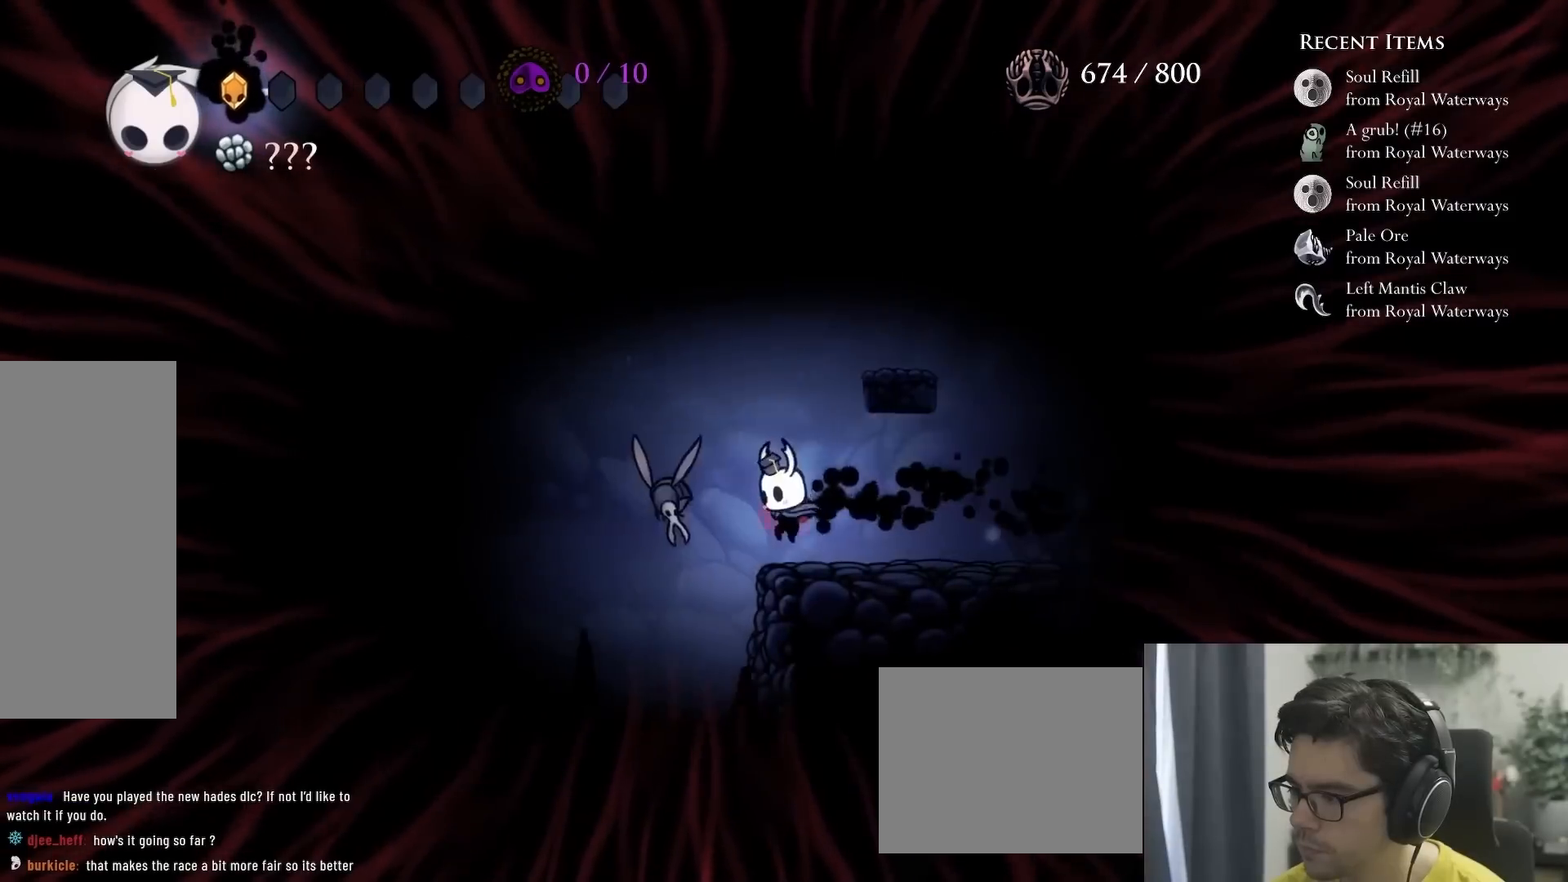
{"dt_ms": 500, "buttons": [], "left_stick": "center", "right_stick": "center", "events": [[33, "DPAD_LEFT", "down"], [100, "DPAD_LEFT", "up"], [217, "DPAD_RIGHT", "down"], [483, "DPAD_RIGHT", "up"]]}
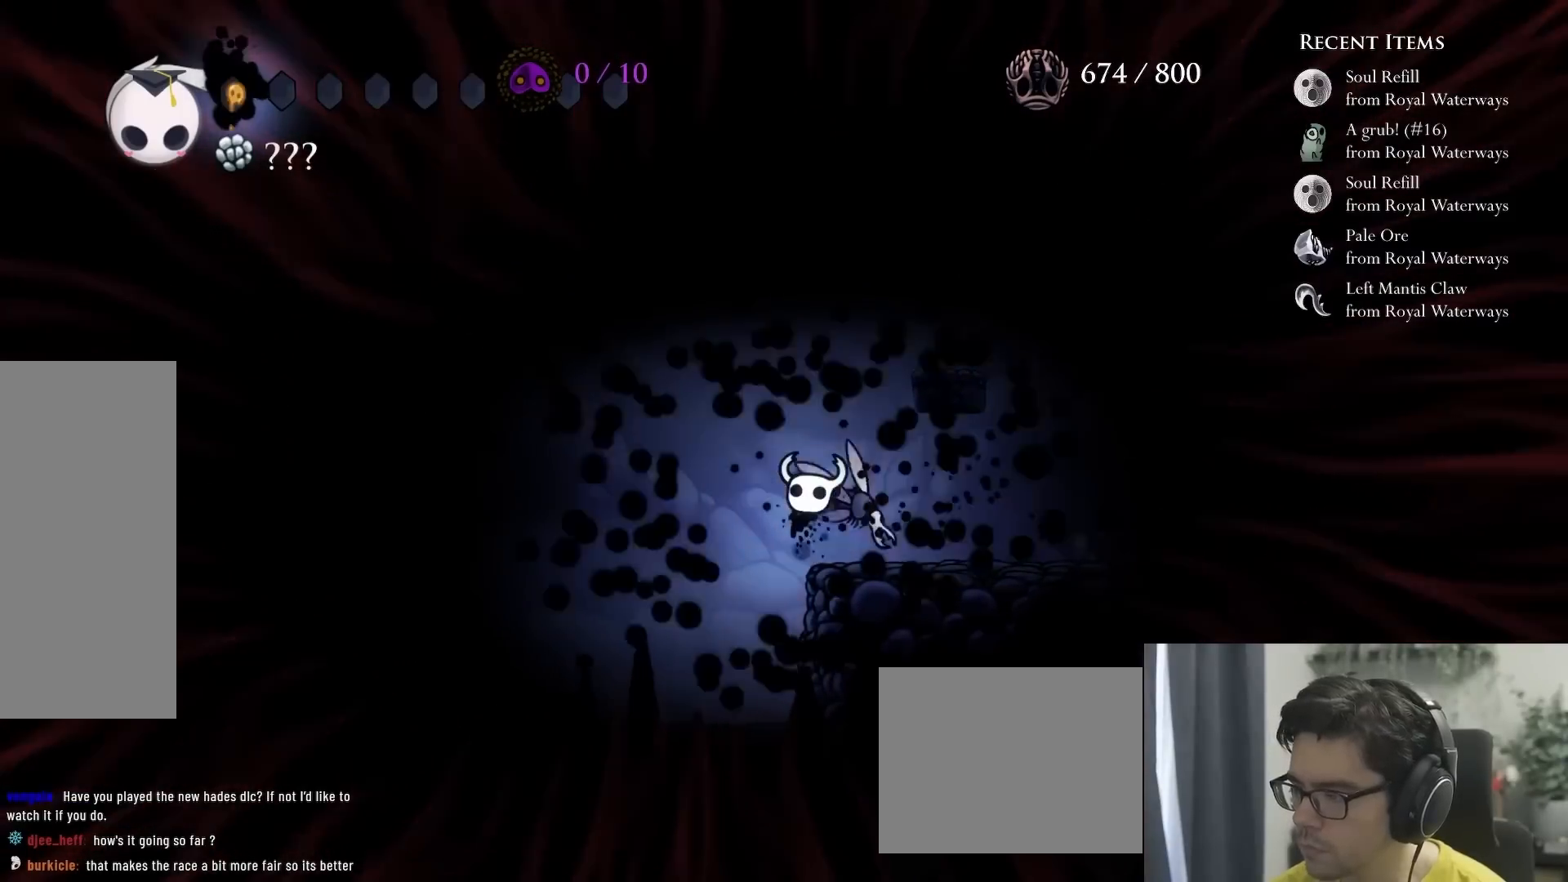
{"dt_ms": 500, "buttons": [], "left_stick": "center", "right_stick": "center", "events": []}
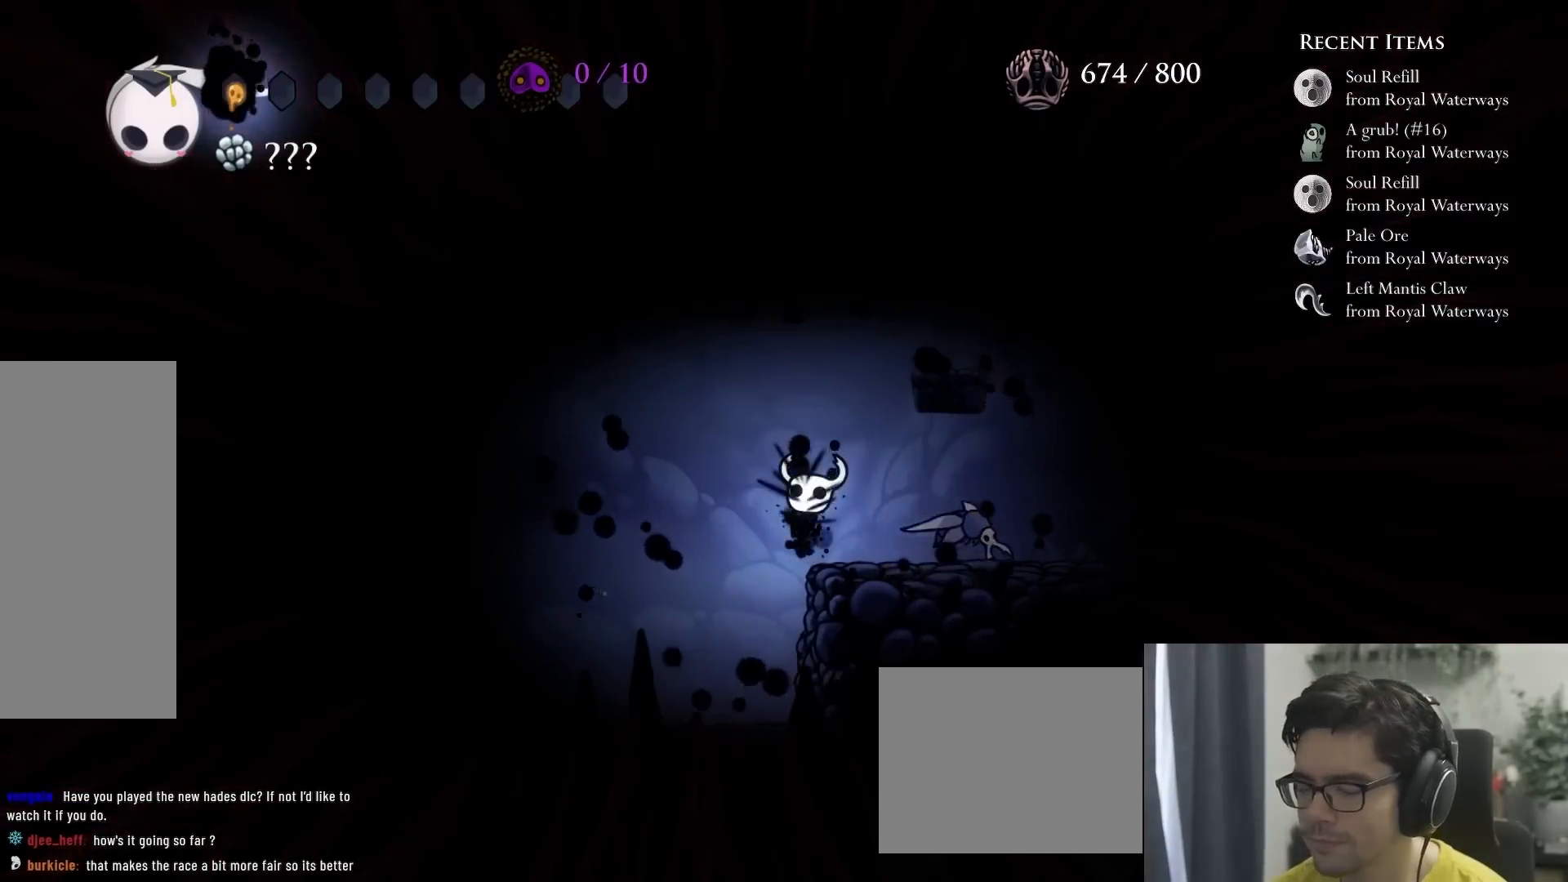
{"dt_ms": 500, "buttons": [], "left_stick": "center", "right_stick": "center", "events": []}
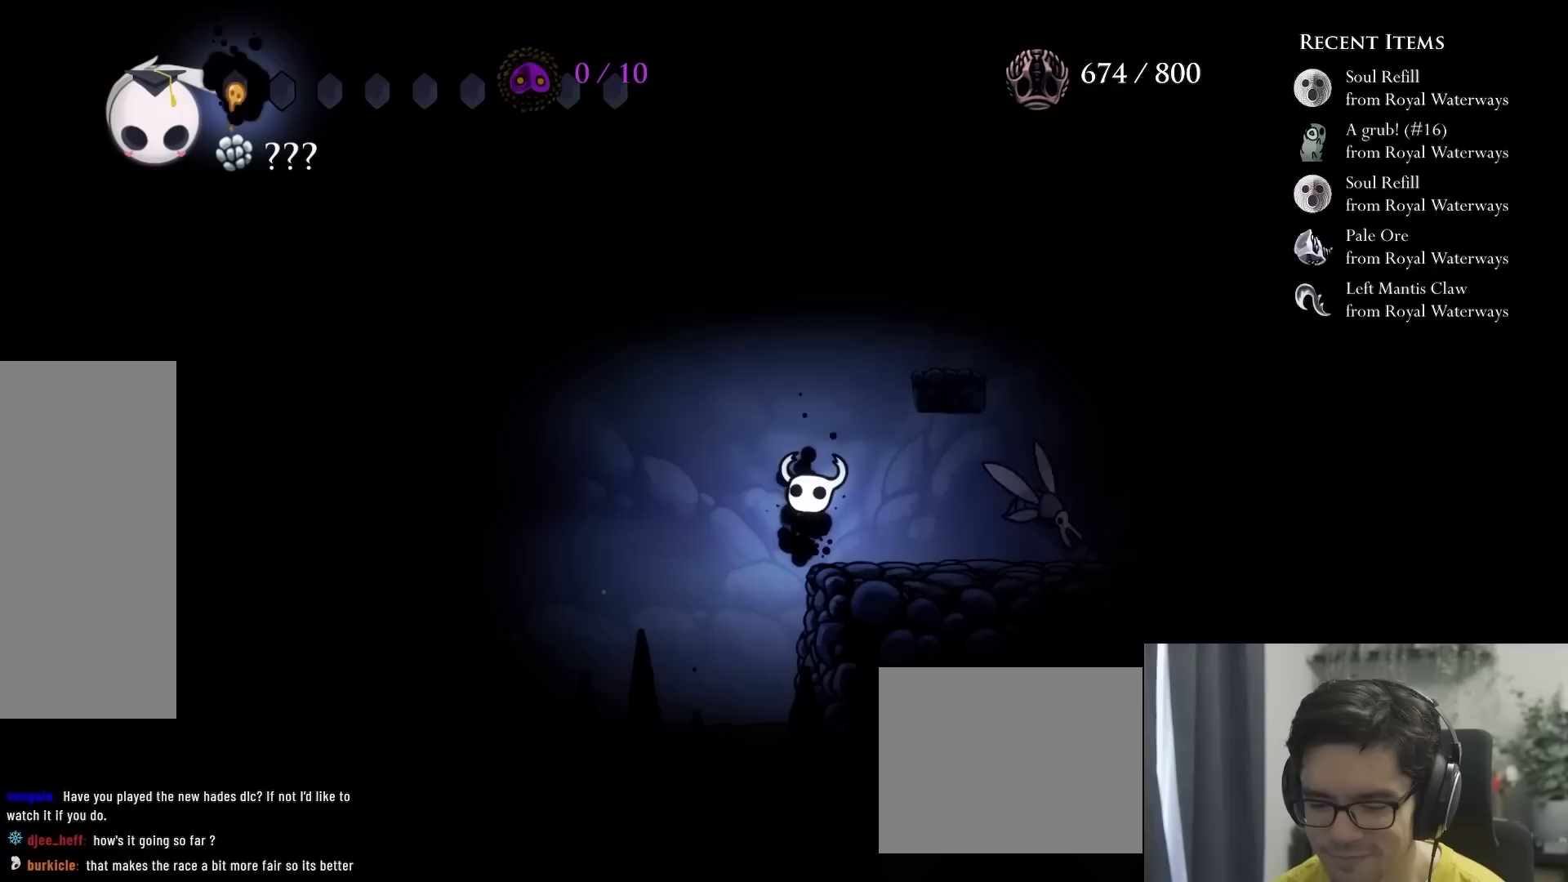
{"dt_ms": 500, "buttons": [], "left_stick": "center", "right_stick": "center", "events": []}
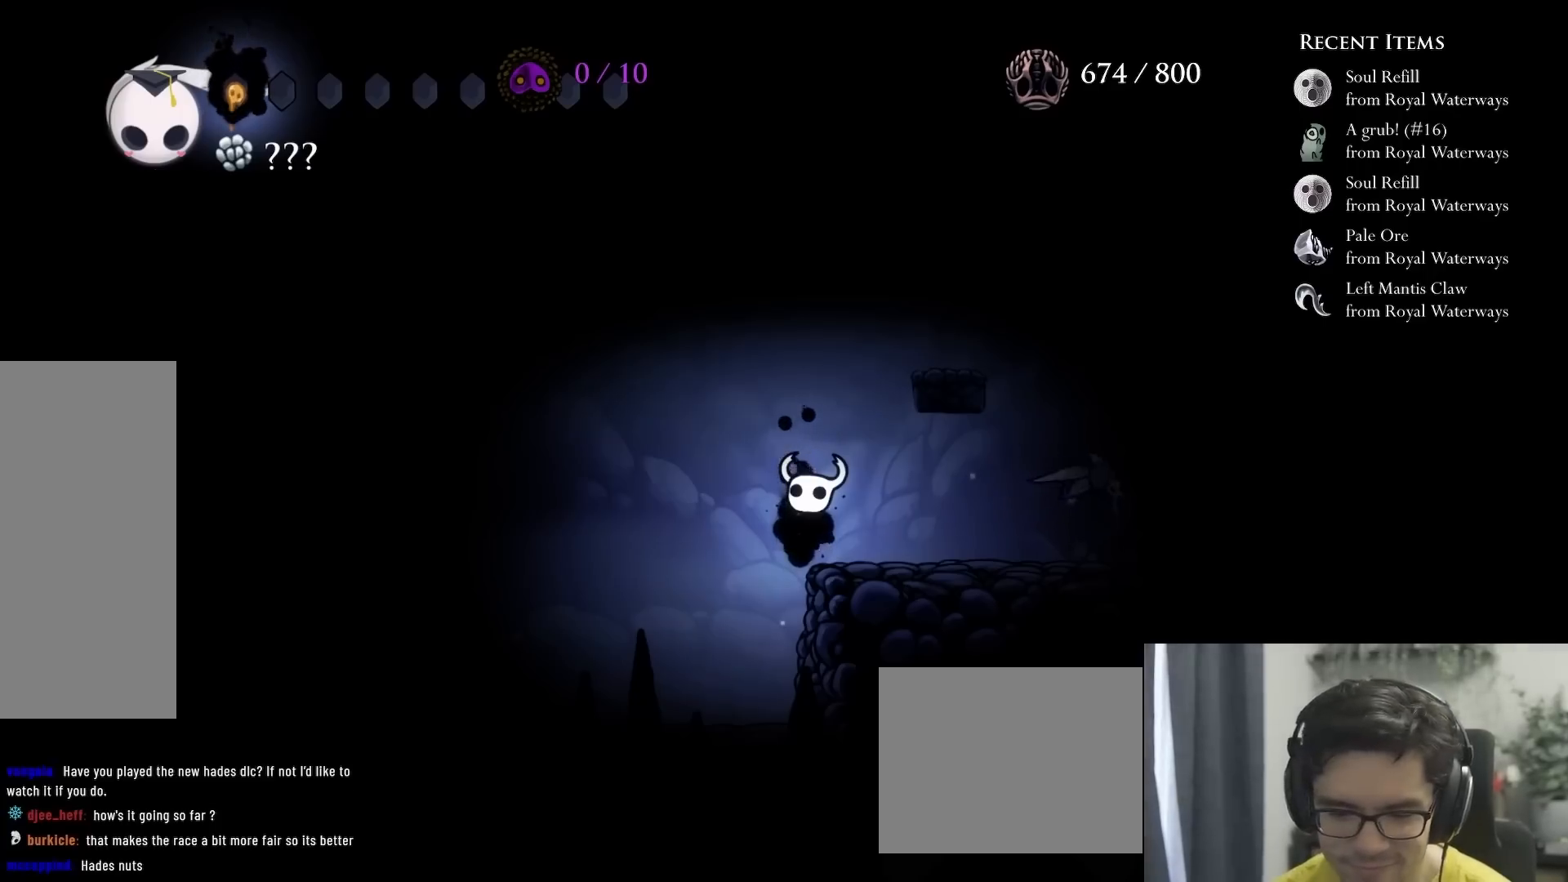
{"dt_ms": 500, "buttons": ["A", "DPAD_RIGHT"], "left_stick": "center", "right_stick": "center"}
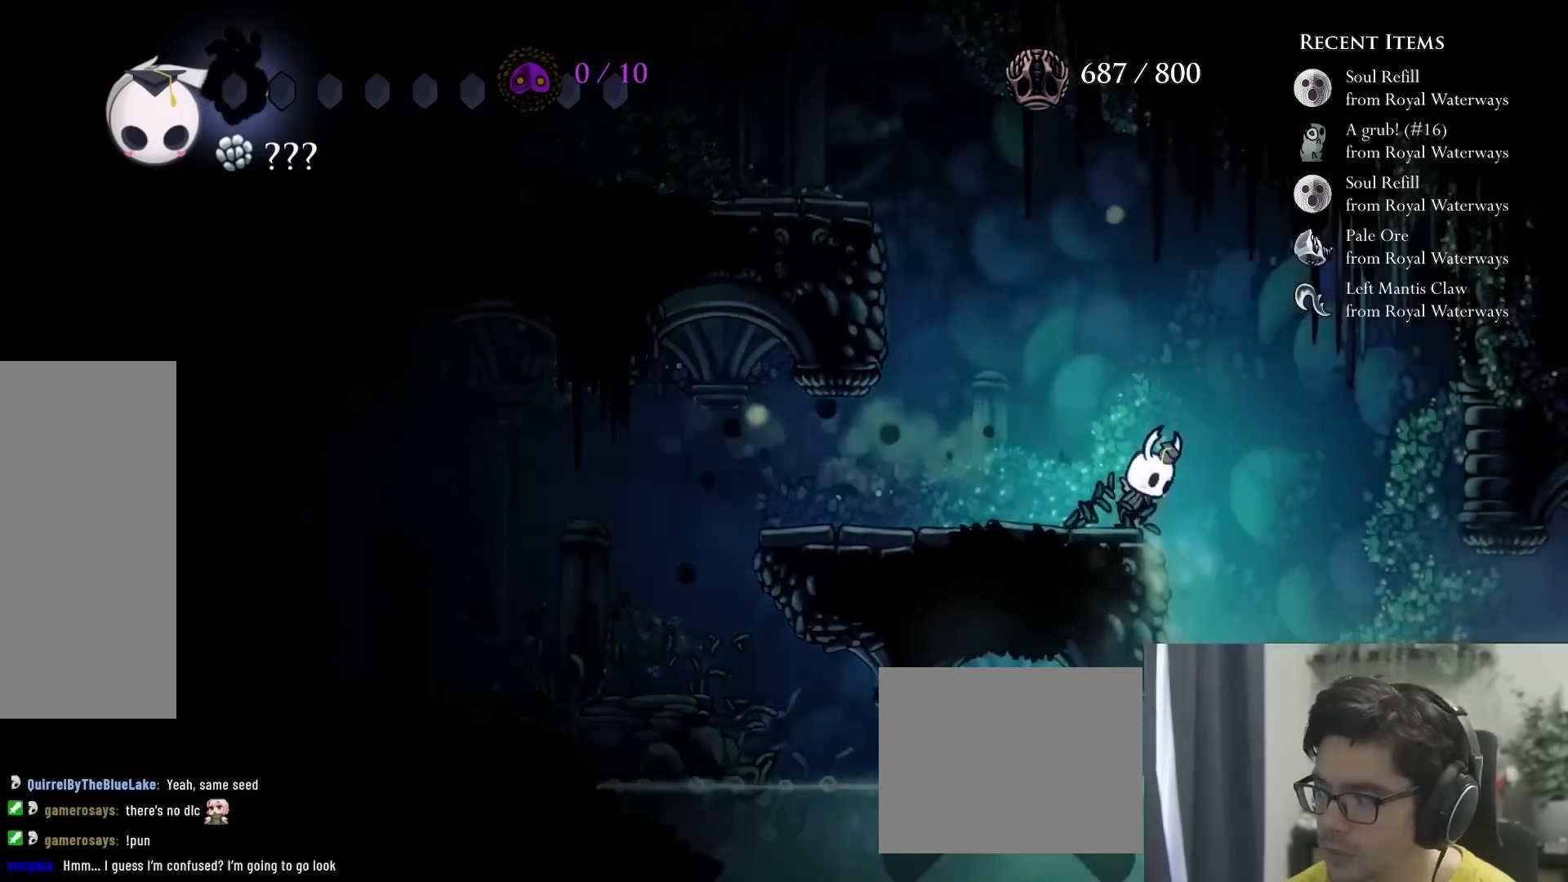
{"dt_ms": 1000, "buttons": [], "left_stick": "center", "right_stick": "center", "events": [[117, "A", "up"], [500, "R2", "down"], [933, "R2", "up"], [983, "DPAD_RIGHT", "up"]]}
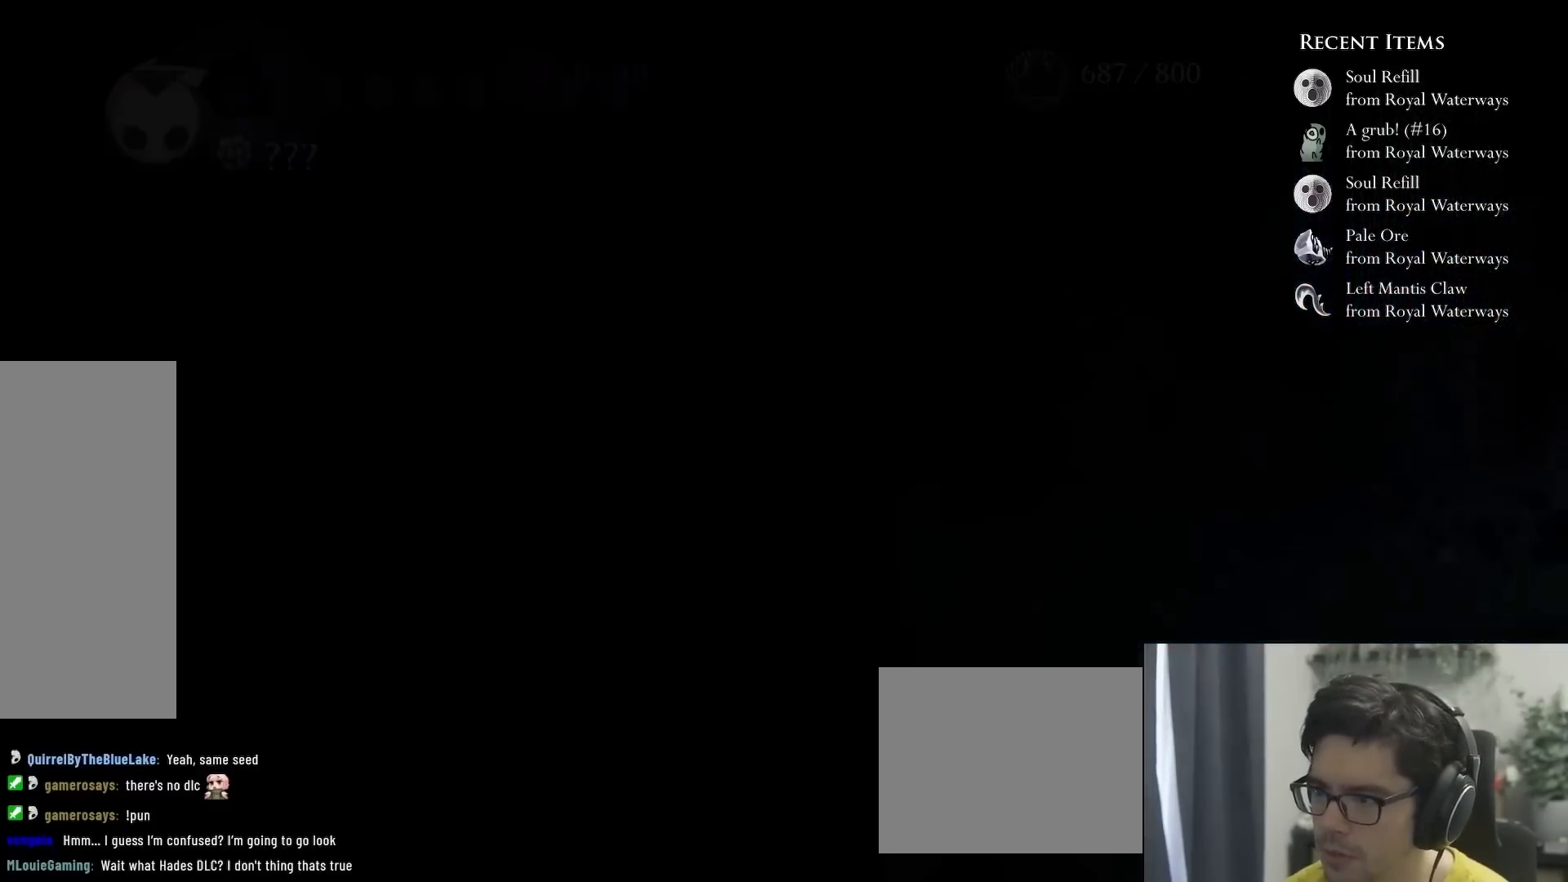
{"dt_ms": 500, "buttons": [], "left_stick": "center", "right_stick": "center", "events": []}